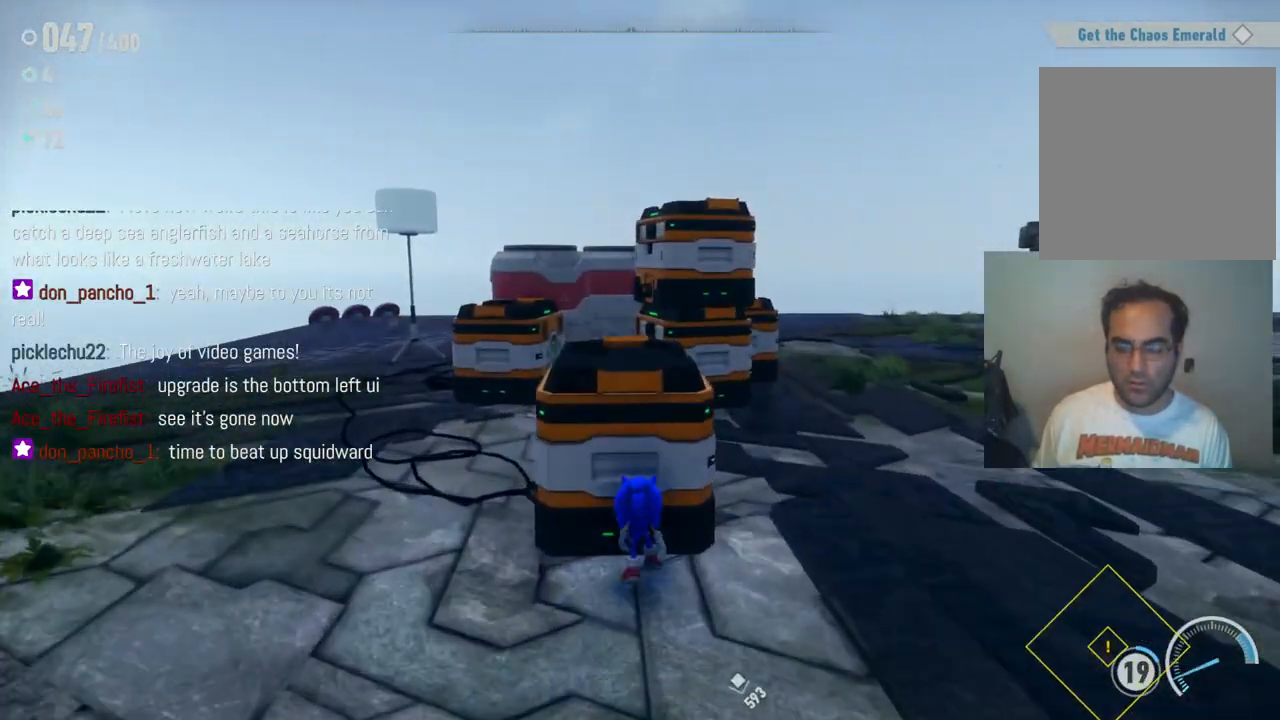
Gameplay with a controller (Xbox layout); each line is a JSON object with the inputs held at the frame after it (dt_ms = milliseconds from this image to that frame). "events" lists button and stick changes between this image and that frame as [ms after this image, input, new state], when the widget could be followed in between. Not read: A L3 R3.
{"dt_ms": 500, "buttons": [], "left_stick": "up", "right_stick": "center", "events": [[17, "X", "down"], [150, "X", "up"]]}
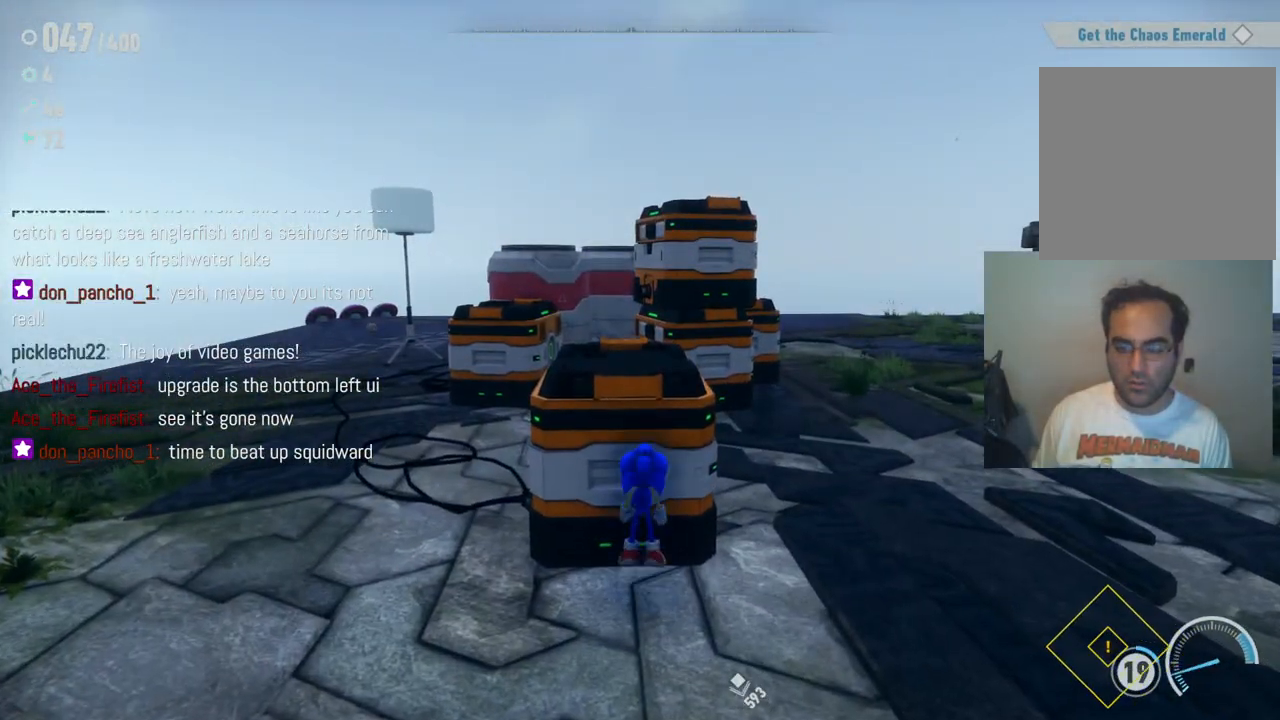
{"dt_ms": 500, "buttons": [], "left_stick": "center", "right_stick": "center", "events": [[467, "left_stick", "center"]]}
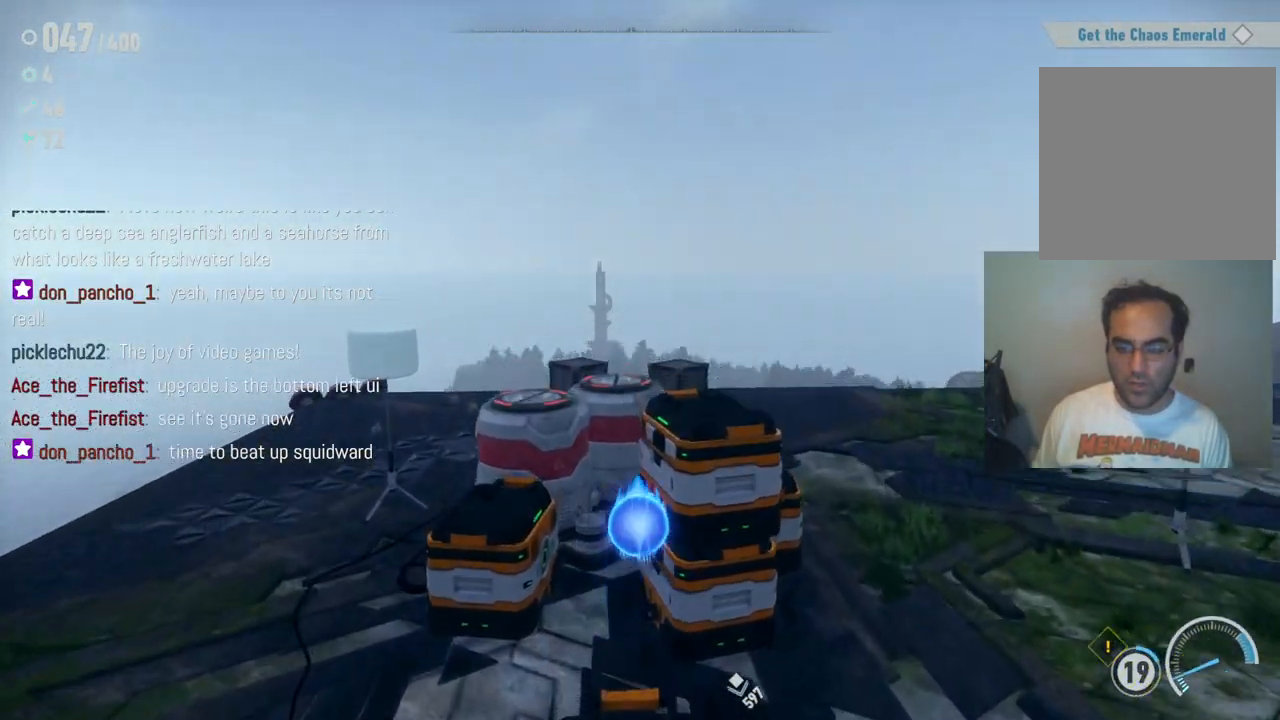
{"dt_ms": 500, "buttons": [], "left_stick": "left", "right_stick": "center", "events": [[17, "right_stick", "right"], [100, "left_stick", "left"], [200, "right_stick", "center"]]}
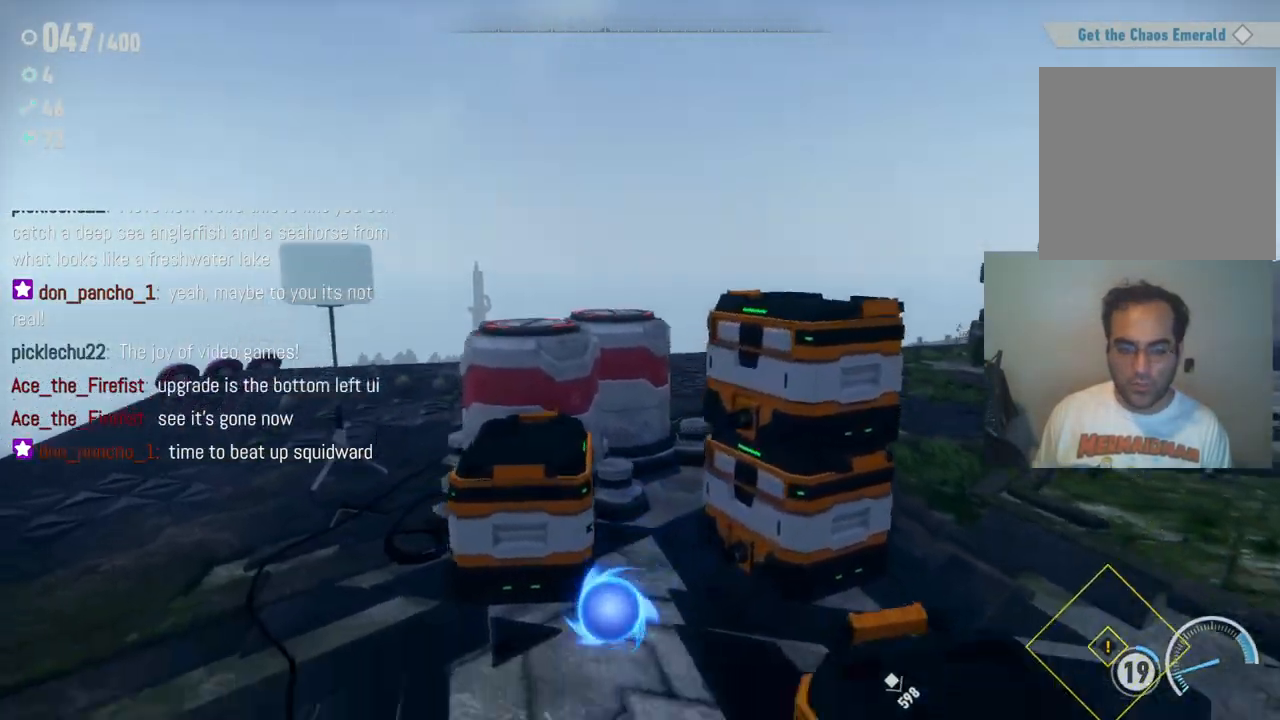
{"dt_ms": 500, "buttons": [], "left_stick": "up-left", "right_stick": "center", "events": [[83, "left_stick", "up-left"], [167, "right_stick", "down-right"], [367, "right_stick", "center"]]}
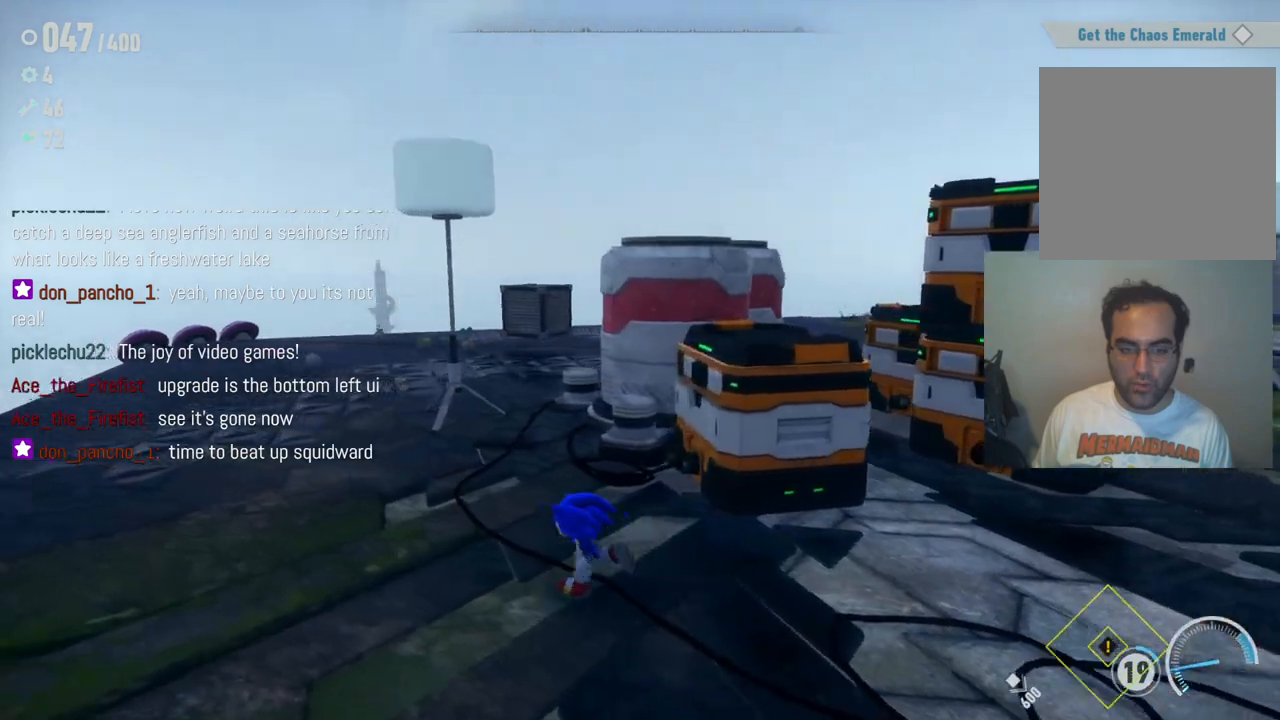
{"dt_ms": 500, "buttons": [], "left_stick": "up-left", "right_stick": "center", "events": [[133, "right_stick", "right"], [400, "right_stick", "center"]]}
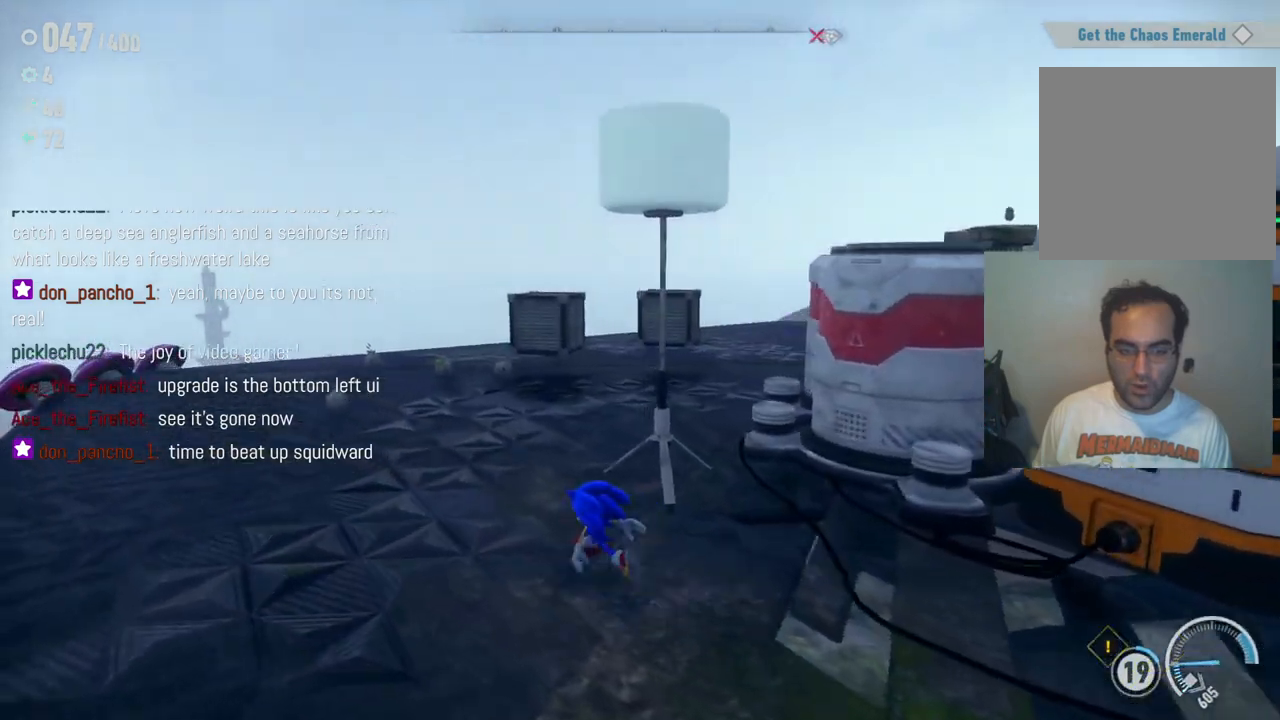
{"dt_ms": 500, "buttons": [], "left_stick": "up-left", "right_stick": "center", "events": []}
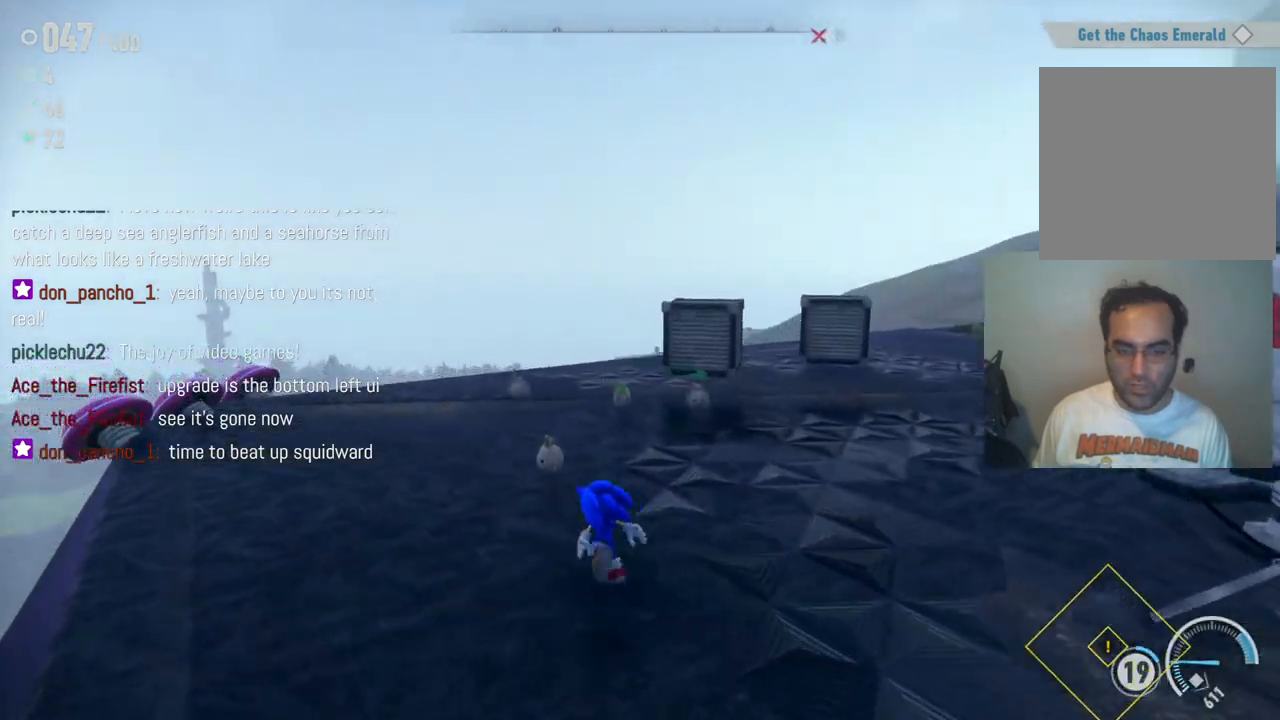
{"dt_ms": 500, "buttons": [], "left_stick": "up-left", "right_stick": "center", "events": [[33, "left_stick", "up"], [250, "left_stick", "up-left"]]}
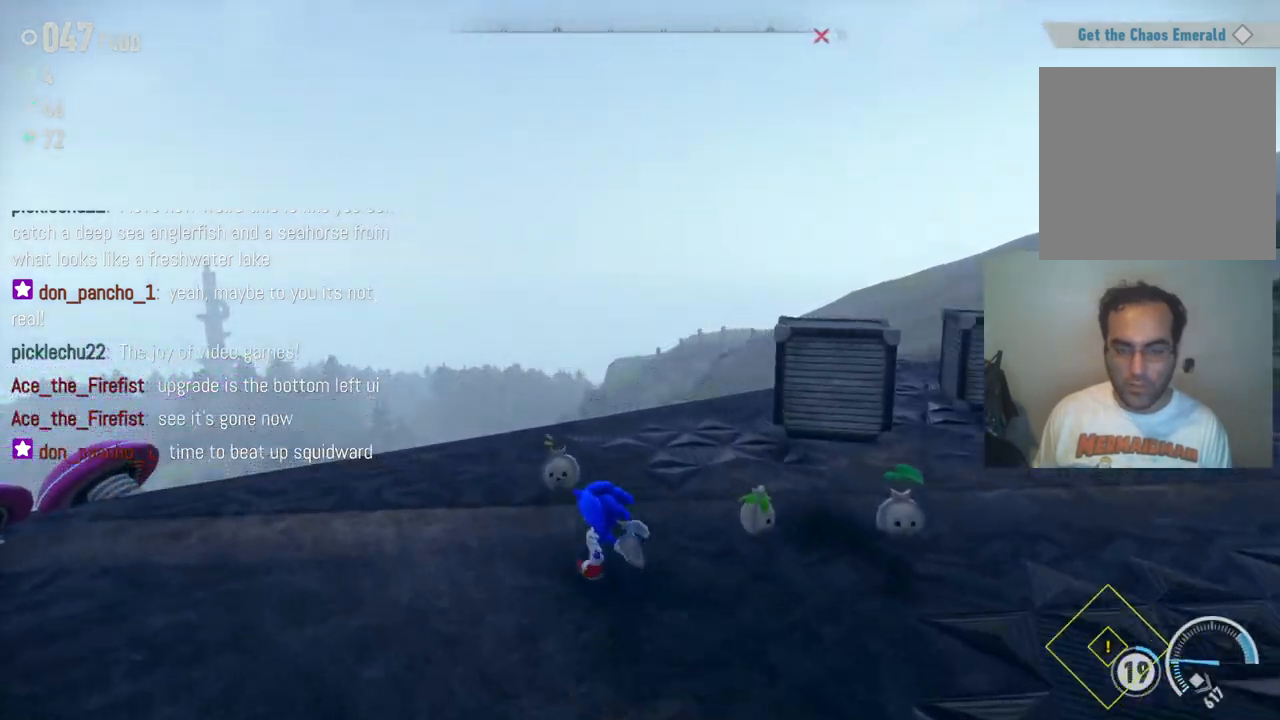
{"dt_ms": 500, "buttons": [], "left_stick": "down", "right_stick": "center", "events": [[117, "left_stick", "up-right"], [250, "left_stick", "down-right"], [383, "left_stick", "down"]]}
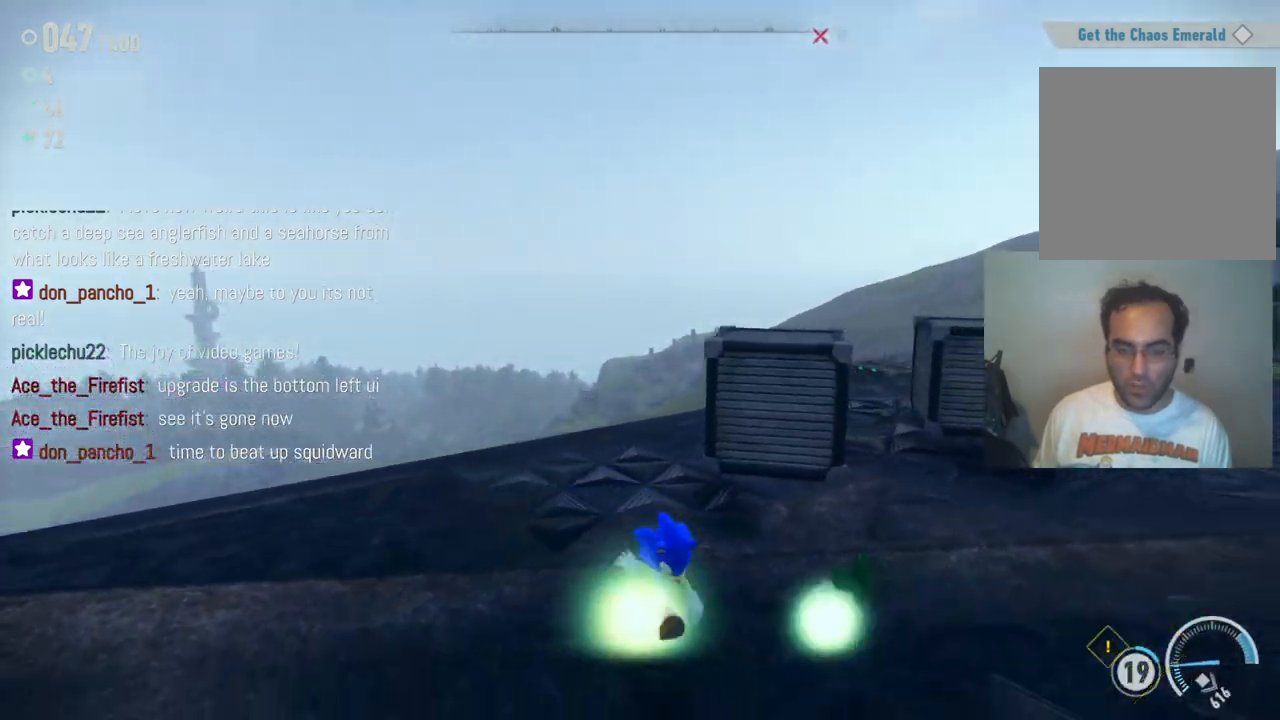
{"dt_ms": 500, "buttons": [], "left_stick": "up", "right_stick": "center", "events": [[50, "left_stick", "down-right"], [217, "left_stick", "up-right"], [333, "left_stick", "up"]]}
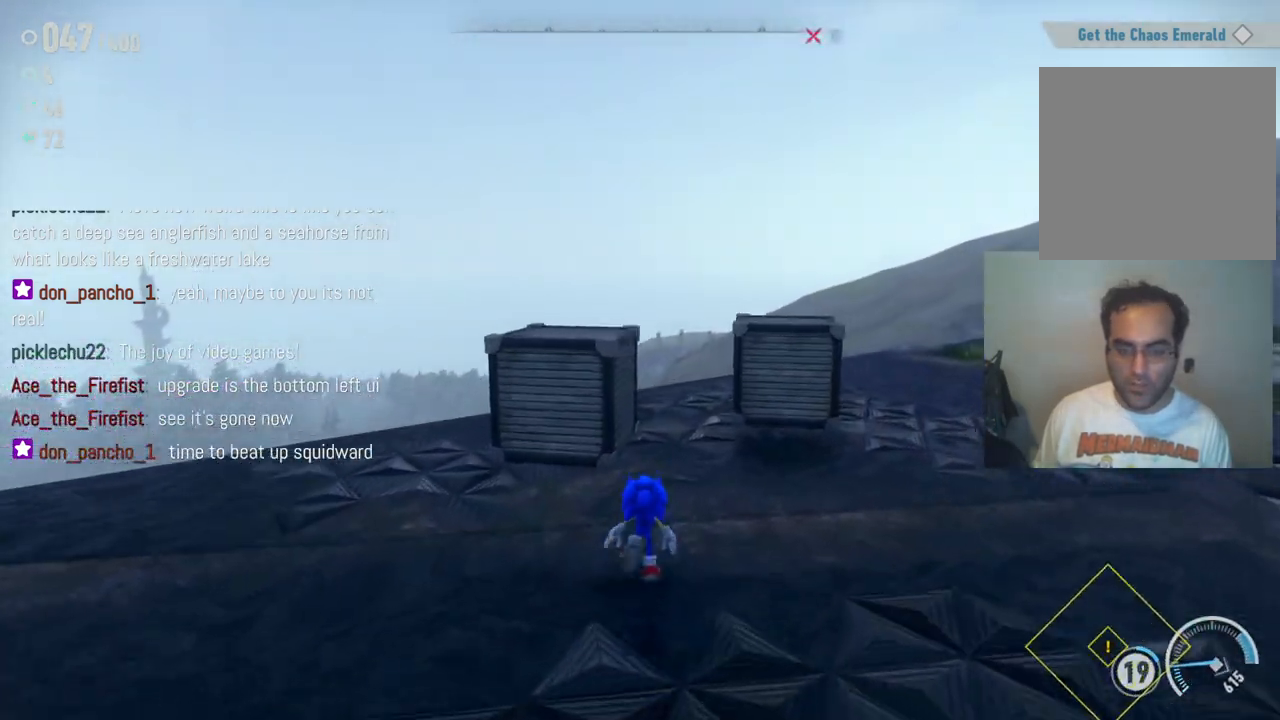
{"dt_ms": 500, "buttons": [], "left_stick": "up-left", "right_stick": "center", "events": [[133, "left_stick", "center"], [167, "X", "down"], [317, "X", "up"], [433, "left_stick", "left"], [500, "left_stick", "up-left"]]}
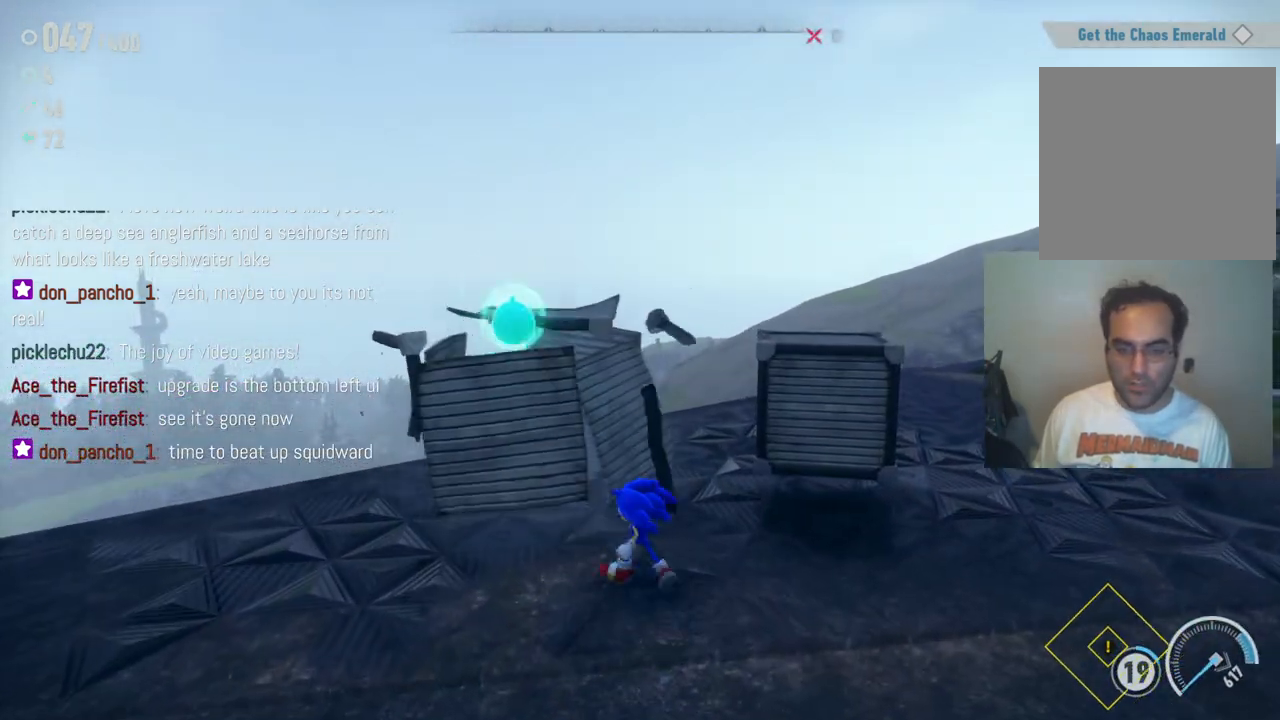
{"dt_ms": 500, "buttons": [], "left_stick": "down-left", "right_stick": "center", "events": [[233, "left_stick", "up"], [350, "left_stick", "center"], [400, "left_stick", "down"], [483, "left_stick", "down-left"]]}
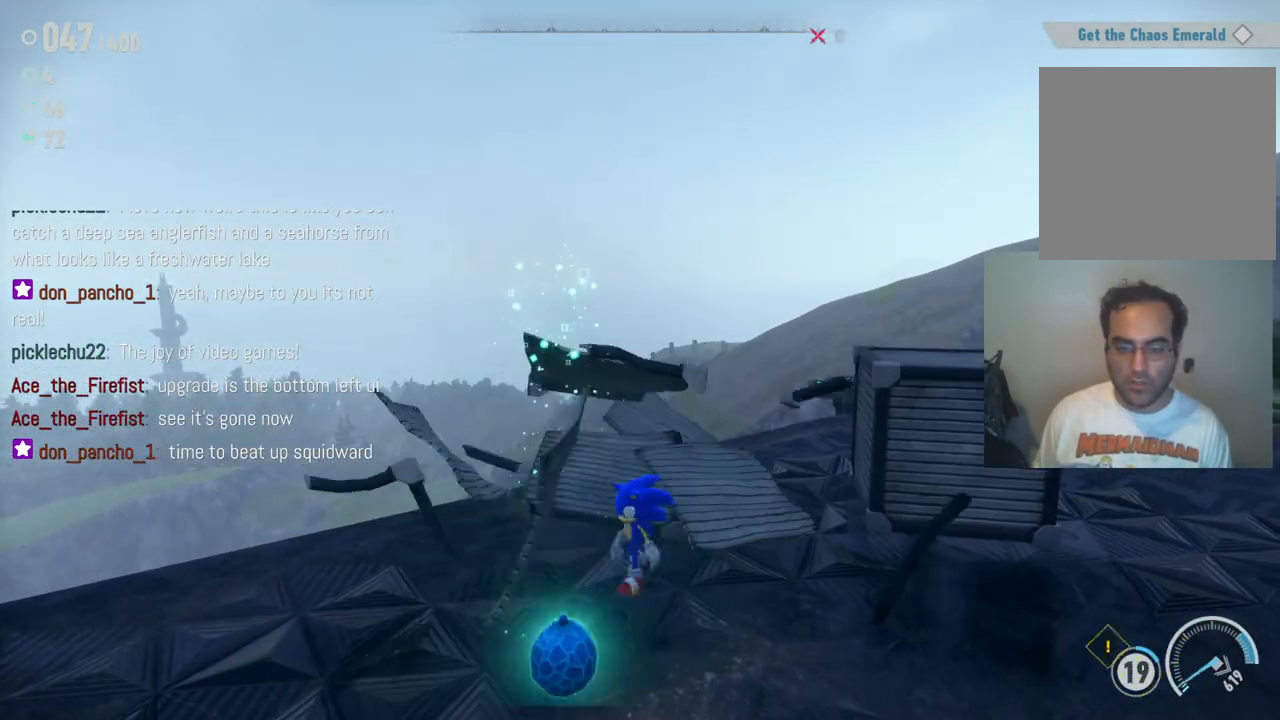
{"dt_ms": 500, "buttons": [], "left_stick": "up-right", "right_stick": "center", "events": [[250, "left_stick", "down-right"], [450, "left_stick", "up-right"]]}
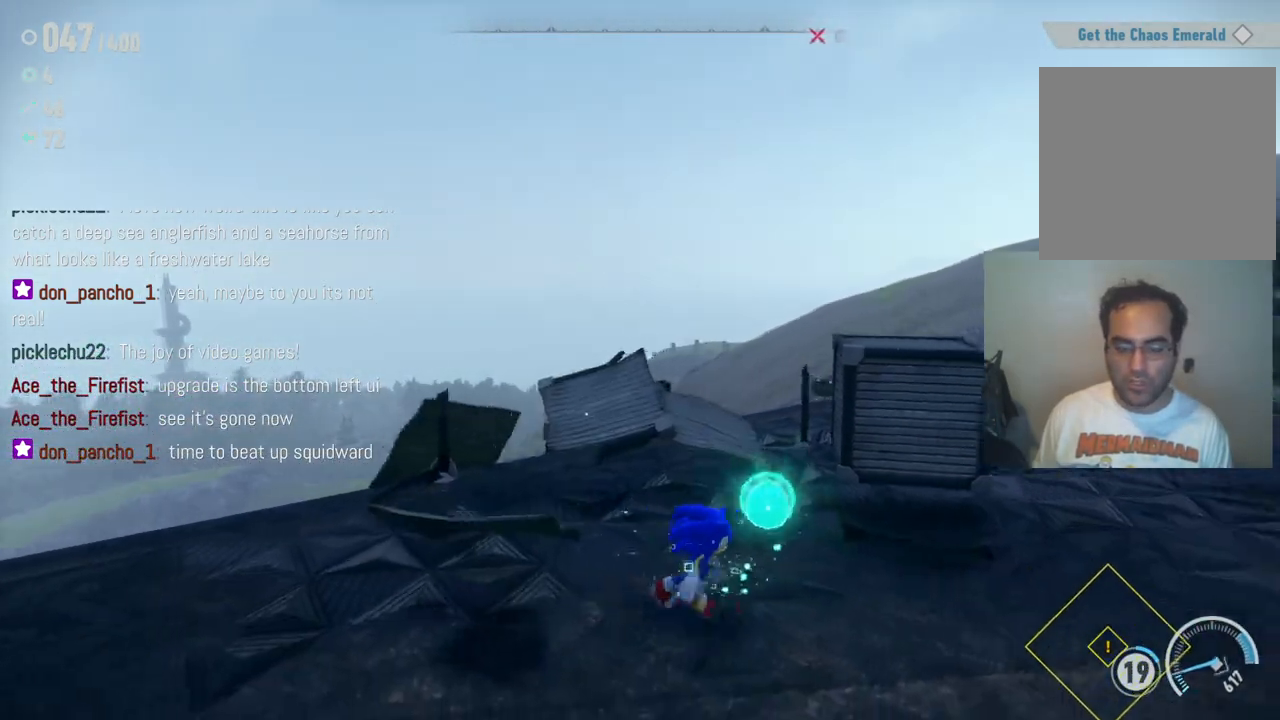
{"dt_ms": 500, "buttons": [], "left_stick": "center", "right_stick": "center", "events": [[183, "X", "down"], [317, "X", "up"], [417, "left_stick", "center"]]}
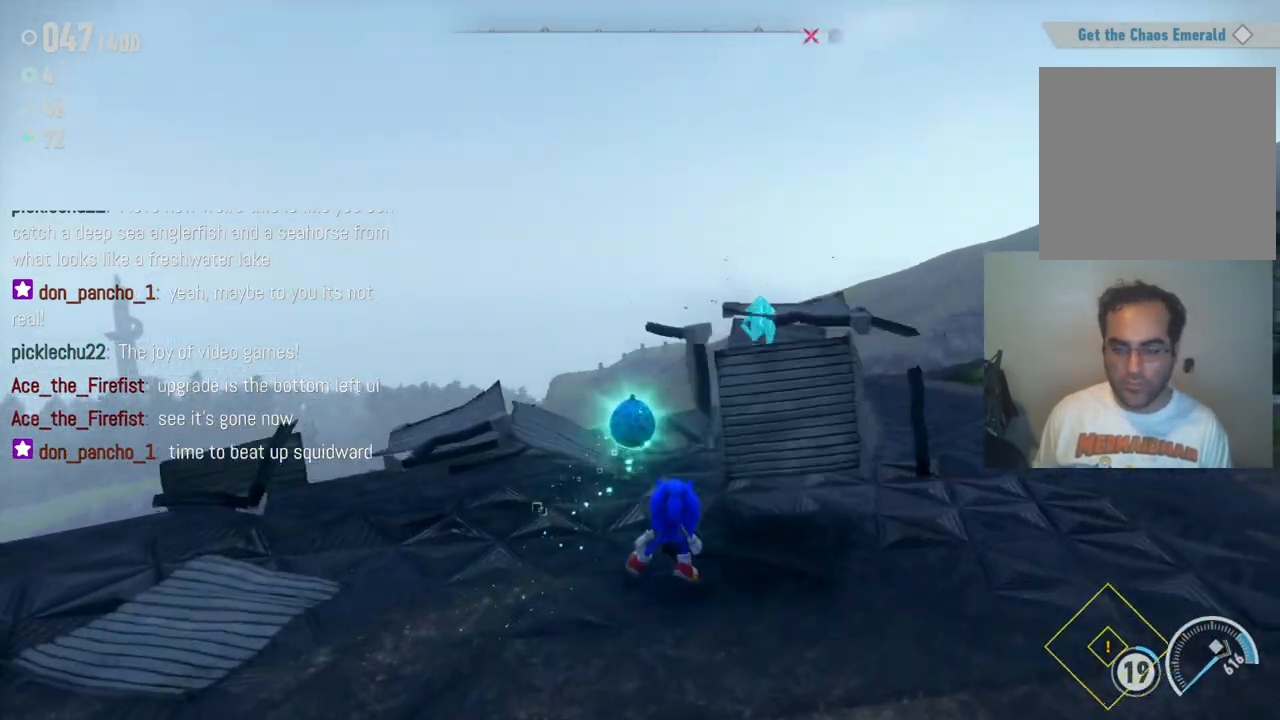
{"dt_ms": 1000, "buttons": [], "left_stick": "up-right", "right_stick": "right", "events": [[83, "left_stick", "up"], [150, "right_stick", "right"], [517, "left_stick", "up-right"], [517, "right_stick", "center"], [700, "left_stick", "right"], [900, "right_stick", "right"], [1000, "left_stick", "up-right"]]}
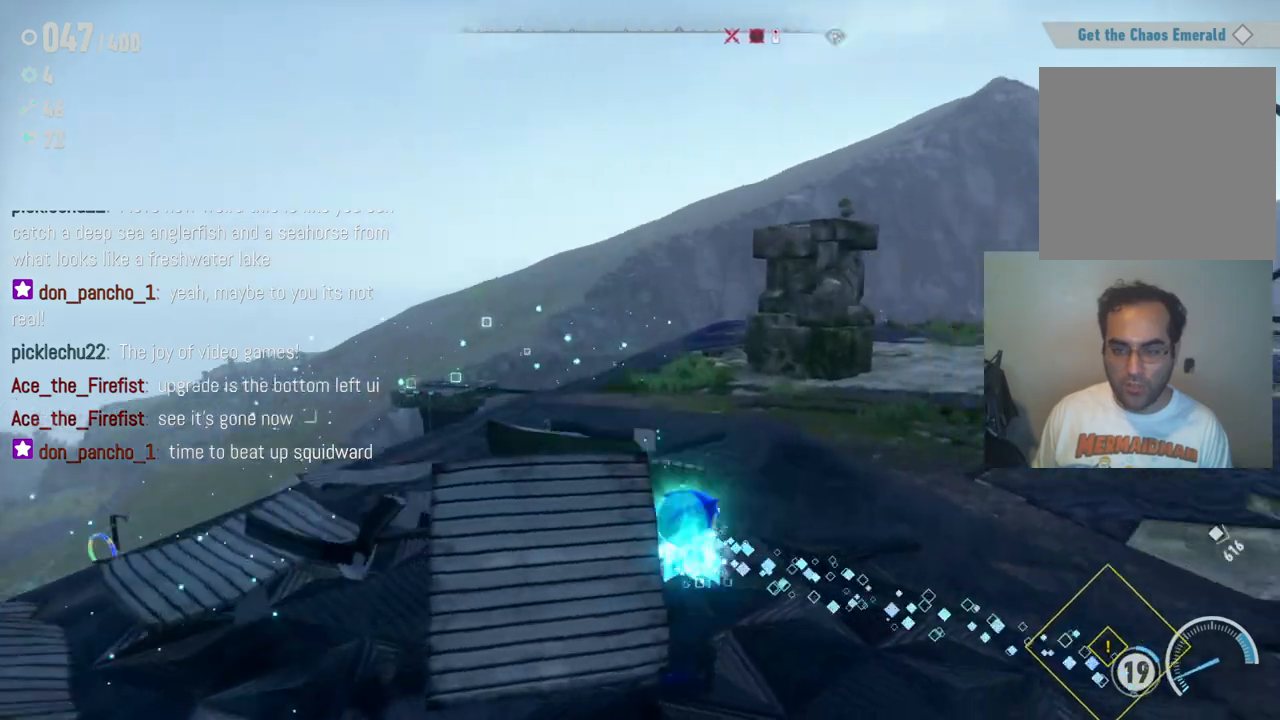
{"dt_ms": 500, "buttons": [], "left_stick": "up", "right_stick": "center", "events": [[167, "left_stick", "up"], [233, "right_stick", "center"]]}
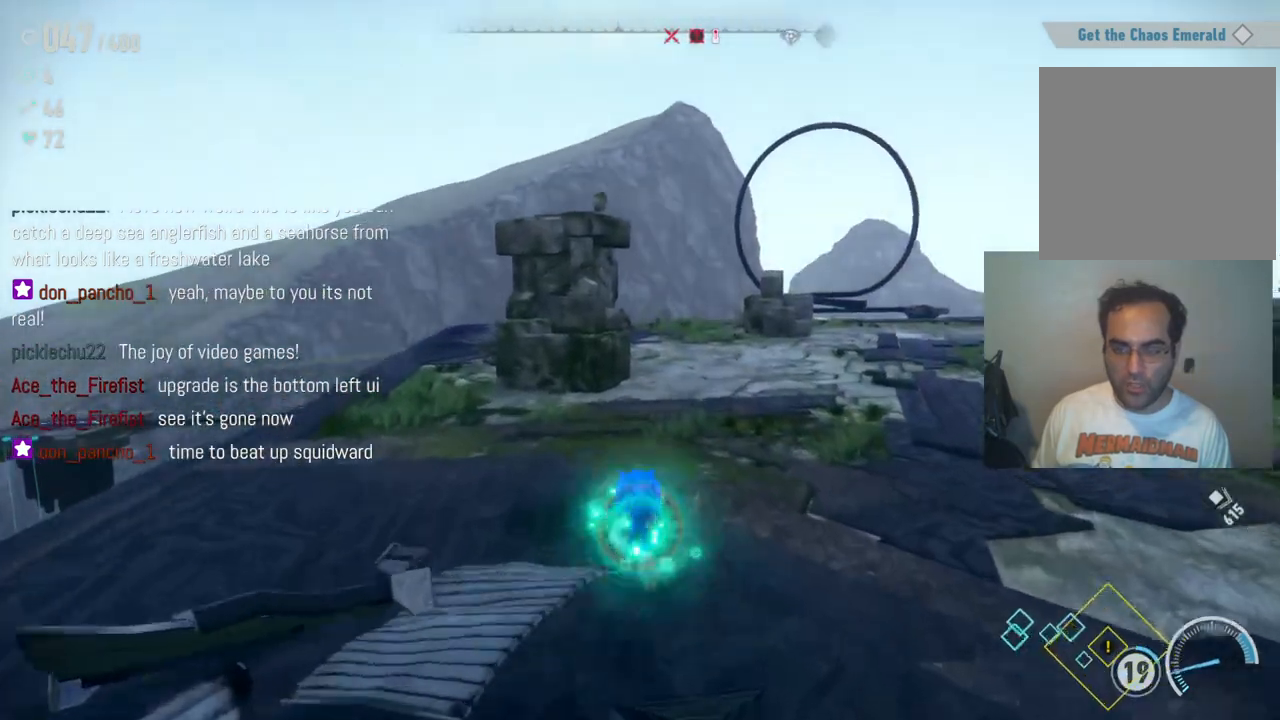
{"dt_ms": 500, "buttons": [], "left_stick": "up", "right_stick": "center", "events": []}
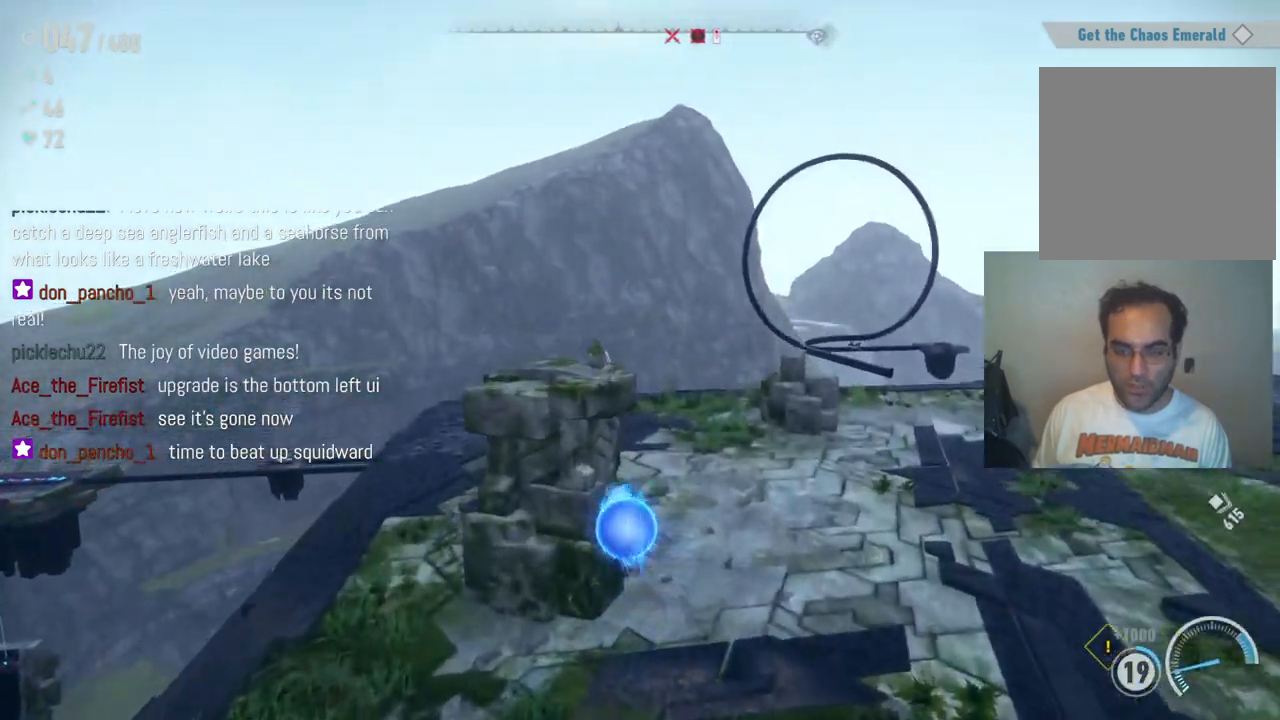
{"dt_ms": 500, "buttons": [], "left_stick": "up", "right_stick": "center", "events": []}
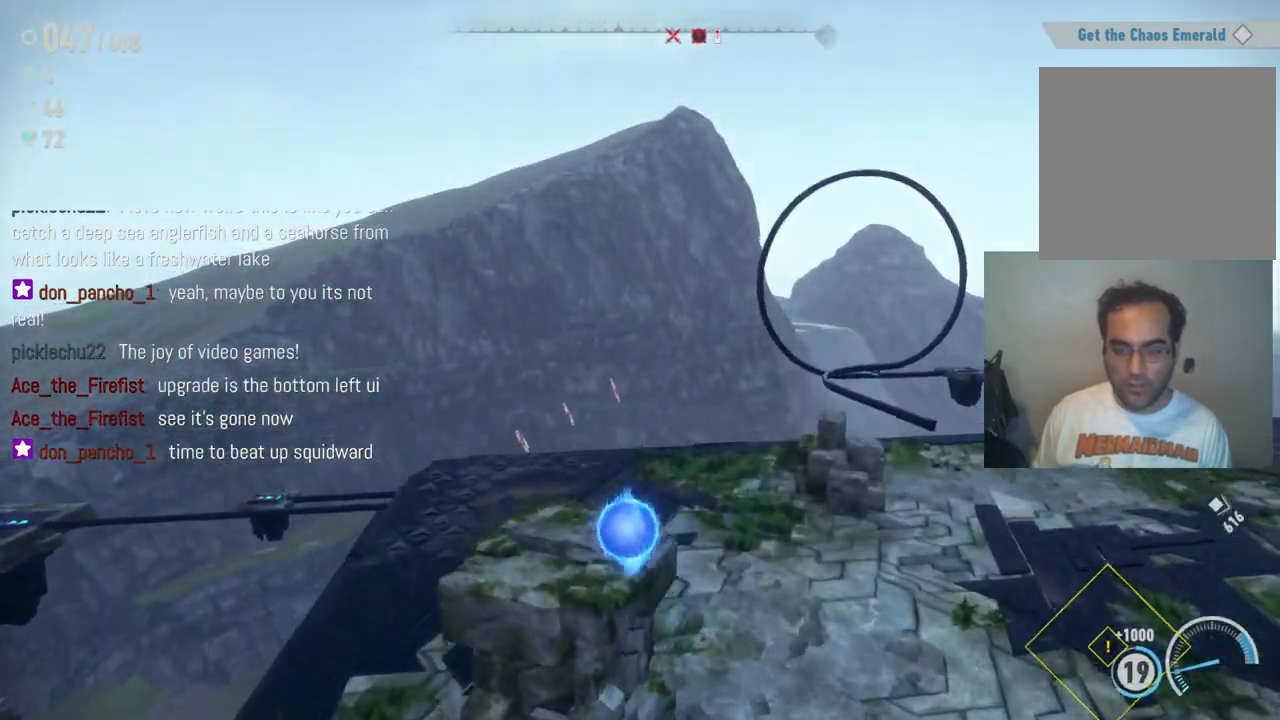
{"dt_ms": 1000, "buttons": [], "left_stick": "up", "right_stick": "center", "events": [[367, "left_stick", "center"], [483, "right_stick", "right"], [617, "left_stick", "up"], [717, "right_stick", "center"]]}
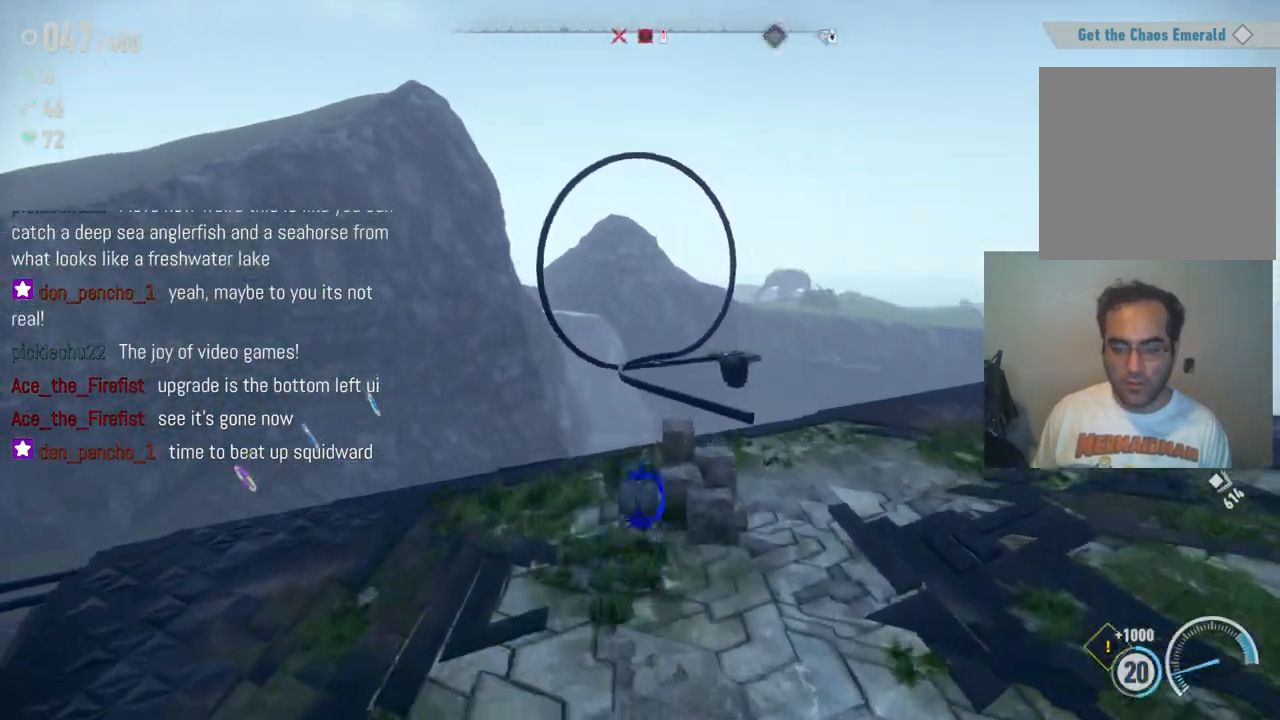
{"dt_ms": 500, "buttons": [], "left_stick": "up-left", "right_stick": "center", "events": [[317, "right_stick", "right"], [433, "left_stick", "up-left"], [467, "right_stick", "center"]]}
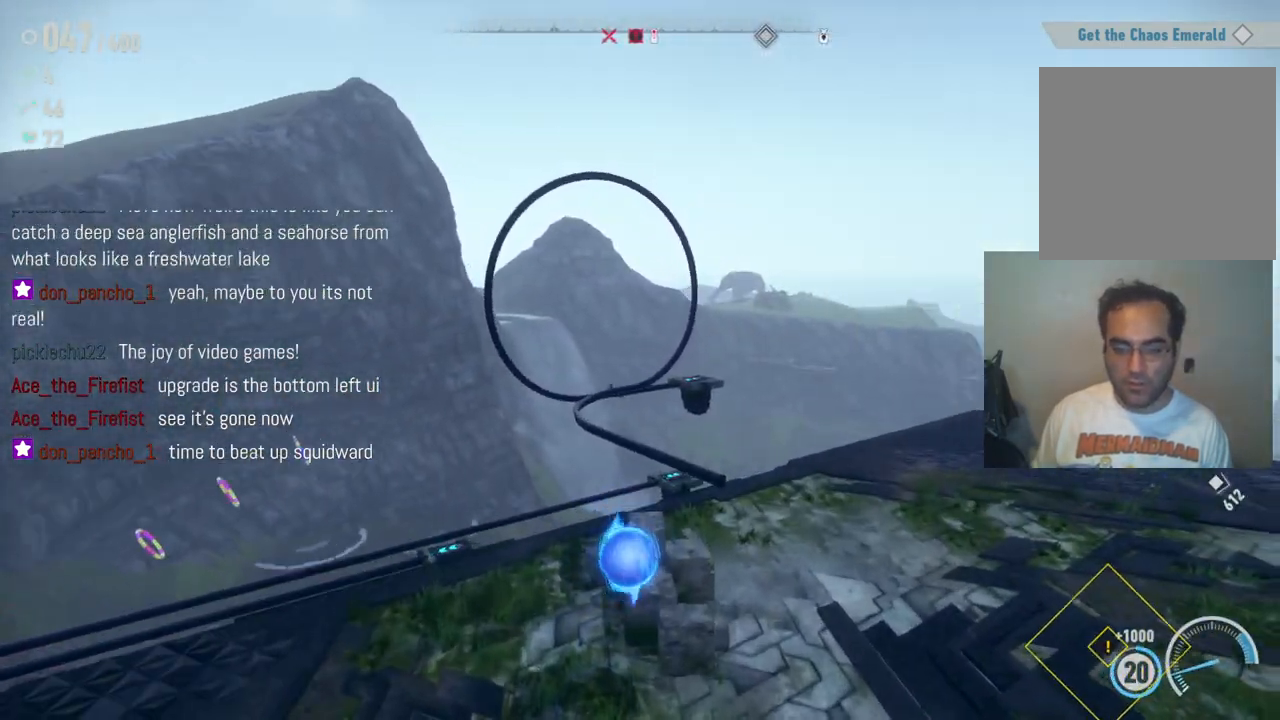
{"dt_ms": 1000, "buttons": [], "left_stick": "up-left", "right_stick": "right", "events": [[17, "left_stick", "left"], [83, "left_stick", "down-left"], [183, "right_stick", "left"], [633, "left_stick", "up-left"], [667, "right_stick", "center"], [750, "right_stick", "right"]]}
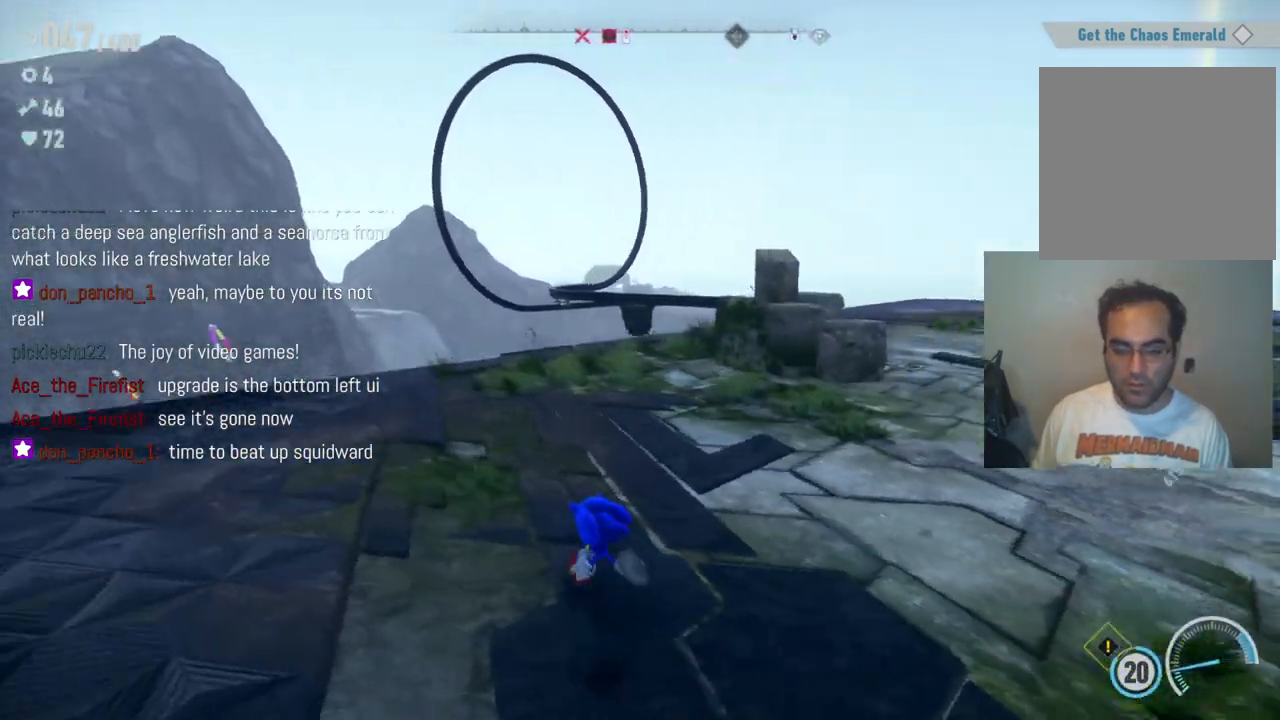
{"dt_ms": 500, "buttons": [], "left_stick": "up", "right_stick": "center", "events": [[267, "left_stick", "up"], [367, "right_stick", "center"]]}
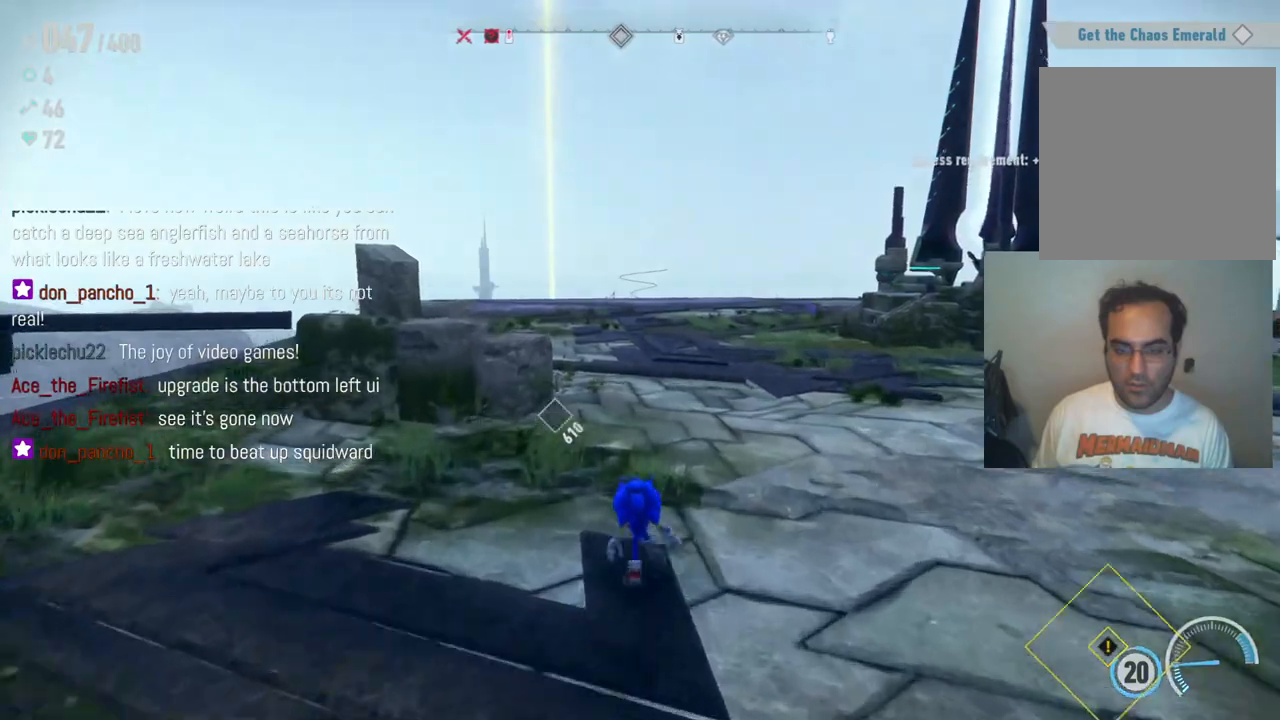
{"dt_ms": 500, "buttons": [], "left_stick": "up", "right_stick": "center", "events": [[150, "right_stick", "right"], [383, "right_stick", "center"]]}
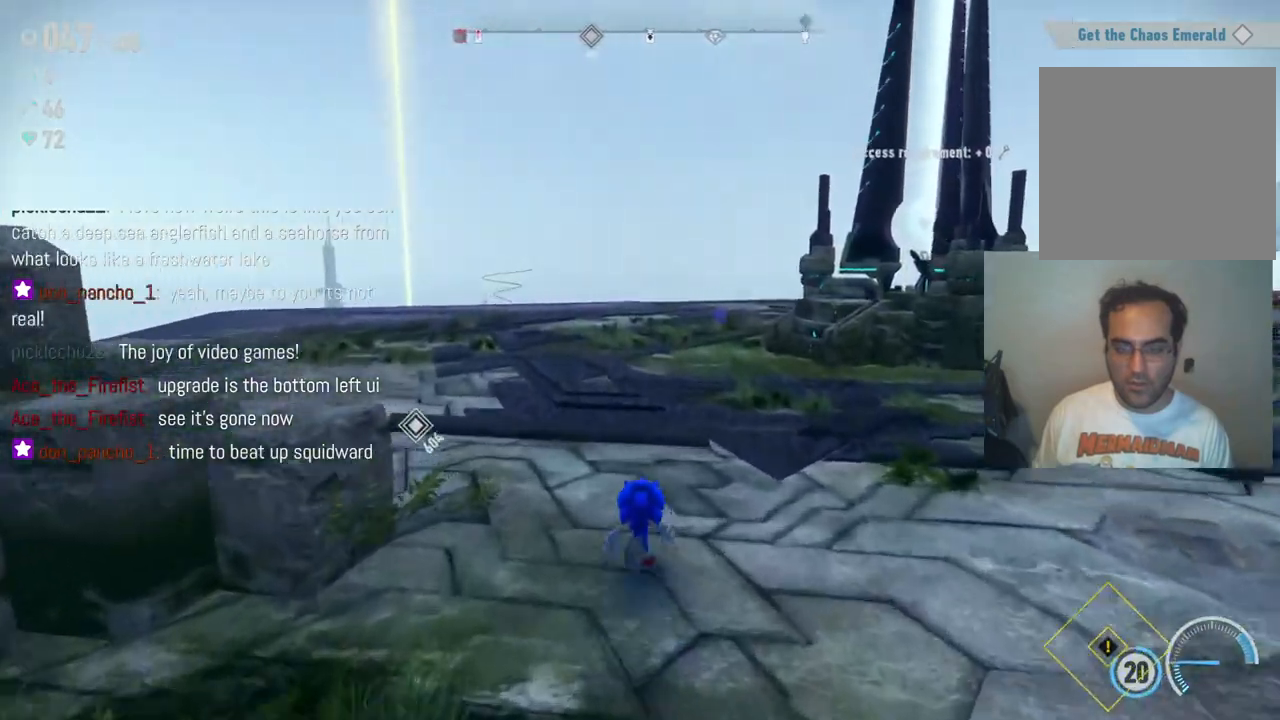
{"dt_ms": 500, "buttons": [], "left_stick": "up", "right_stick": "center", "events": []}
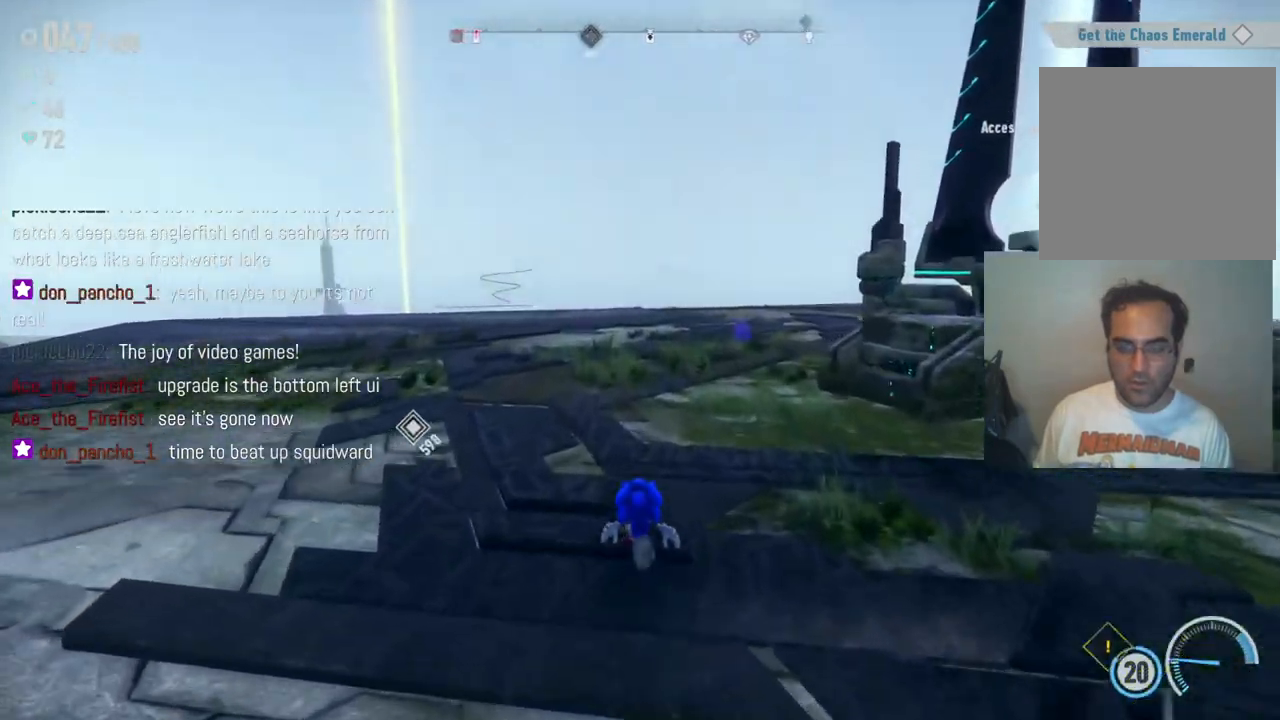
{"dt_ms": 500, "buttons": [], "left_stick": "up", "right_stick": "center", "events": [[117, "left_stick", "up-left"], [417, "left_stick", "up"]]}